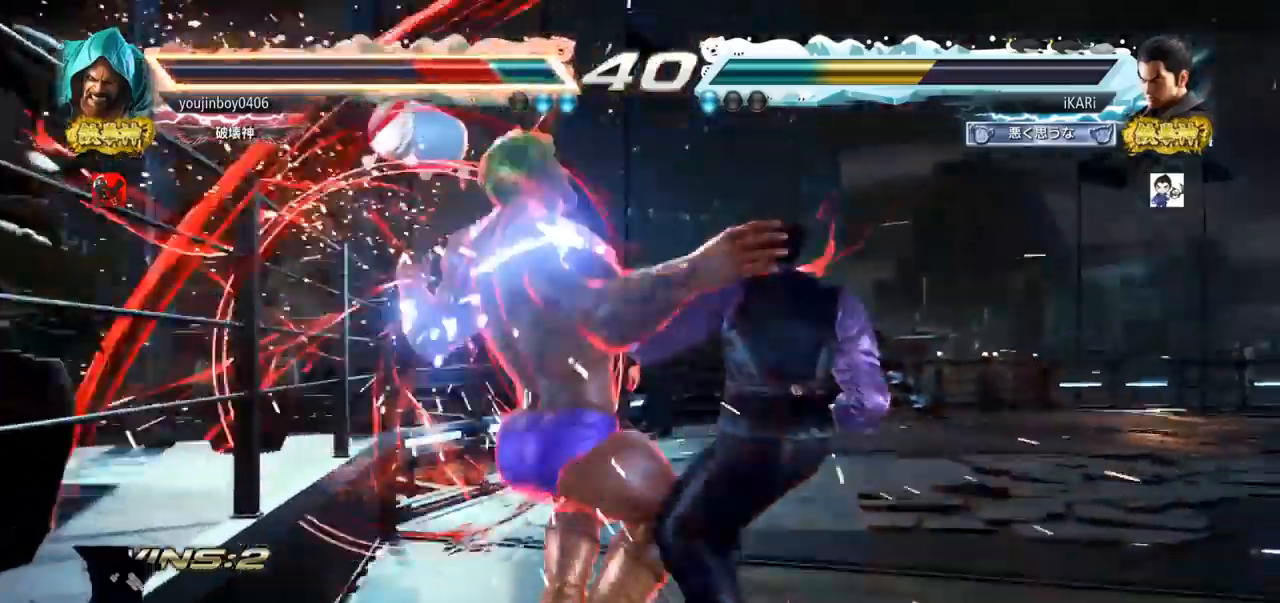
Gameplay with a controller (arcade stick); each line is a JSON object with the inputs held at the frame after it. "events" lists button and stick changes between this image and that frame as [ms after this image, input, new state], when the widget could be followed in between. Not read: L3 R3.
{"buttons": [], "left_stick": "center", "events": [[100, "left_stick", "up"], [167, "left_stick", "center"], [283, "left_stick", "up"], [467, "left_stick", "center"]]}
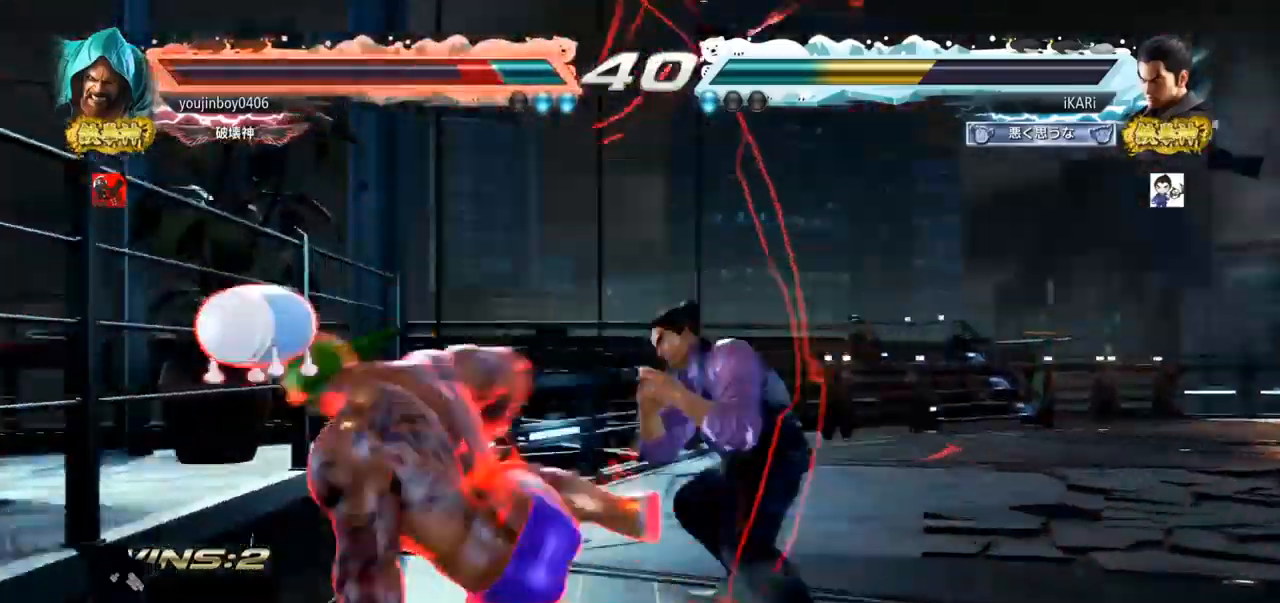
{"buttons": [], "left_stick": "right", "events": [[50, "left_stick", "down-right"], [67, "CIRCLE", "down"], [100, "CIRCLE", "up"], [150, "TRIANGLE", "down"], [201, "TRIANGLE", "up"], [234, "left_stick", "center"], [251, "TRIANGLE", "down"], [317, "TRIANGLE", "up"], [384, "left_stick", "right"]]}
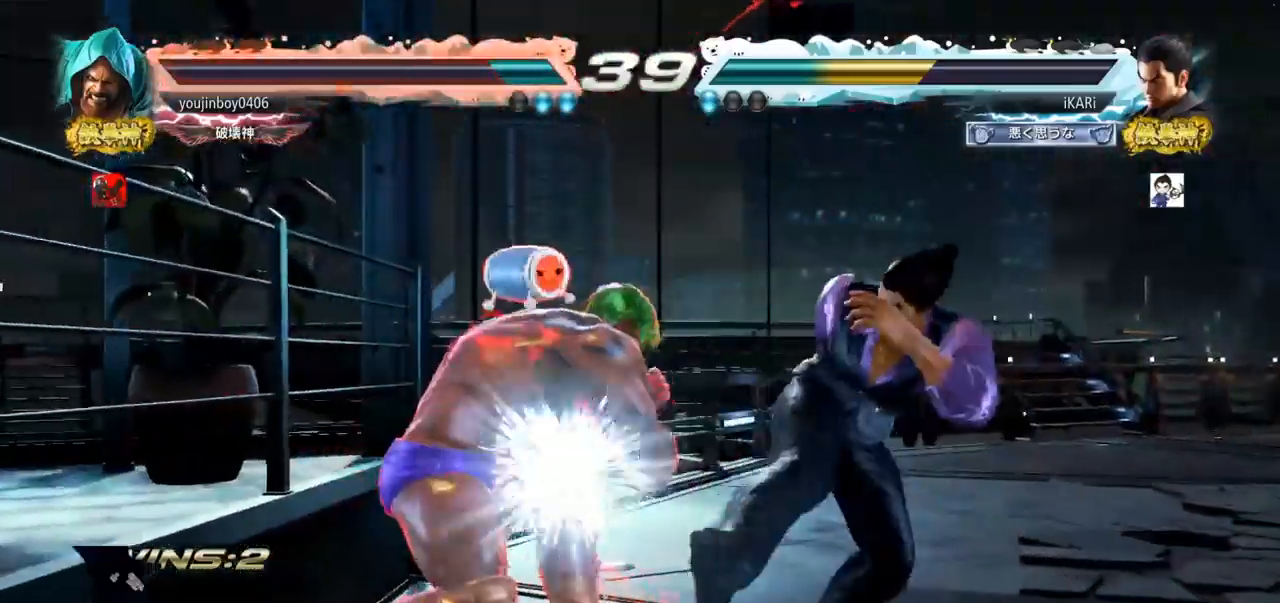
{"buttons": [], "left_stick": "right", "events": []}
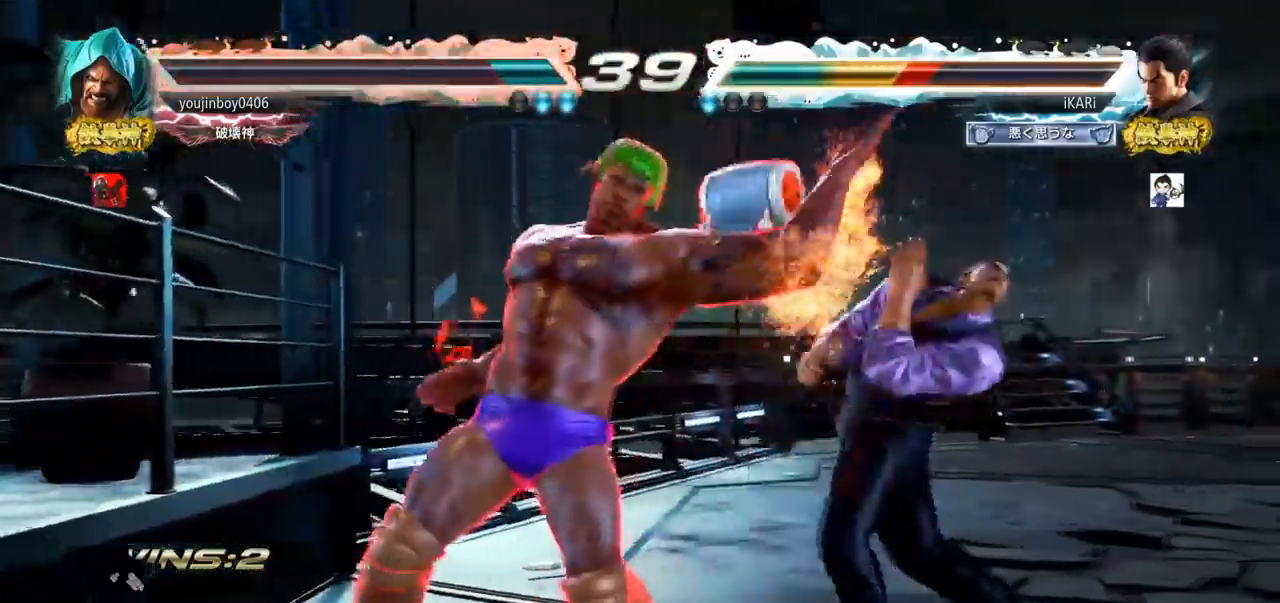
{"buttons": ["TRIANGLE"], "left_stick": "left", "events": [[201, "left_stick", "center"], [284, "left_stick", "left"], [351, "TRIANGLE", "down"], [401, "TRIANGLE", "up"], [467, "TRIANGLE", "down"]]}
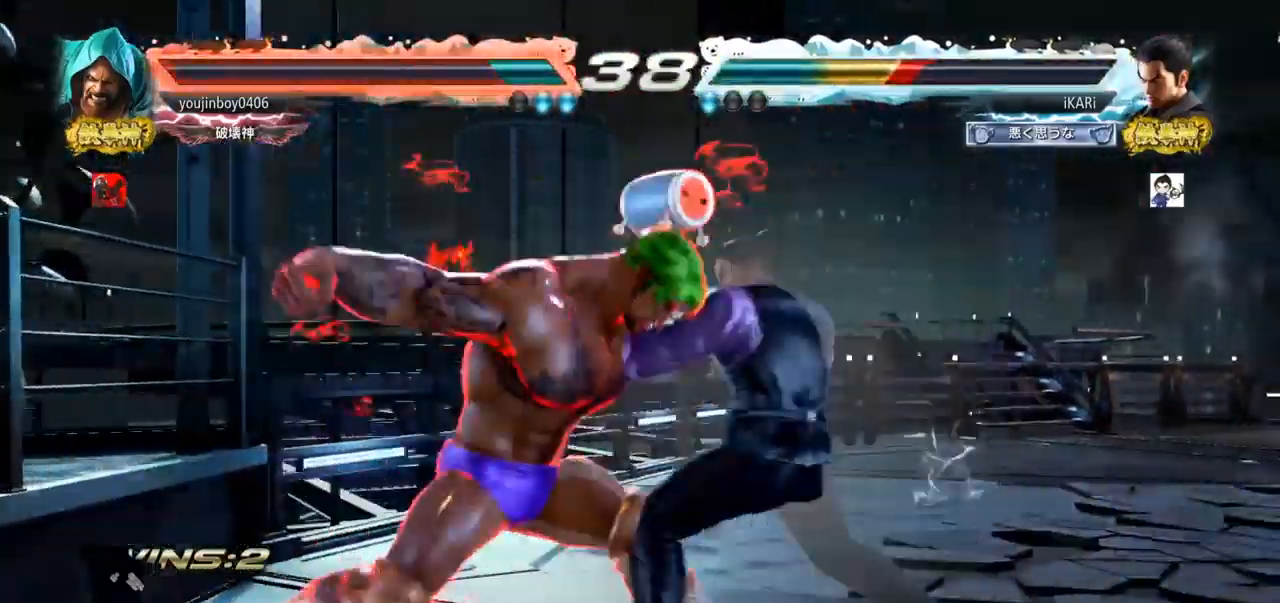
{"buttons": [], "left_stick": "center", "events": [[33, "TRIANGLE", "up"], [67, "left_stick", "center"]]}
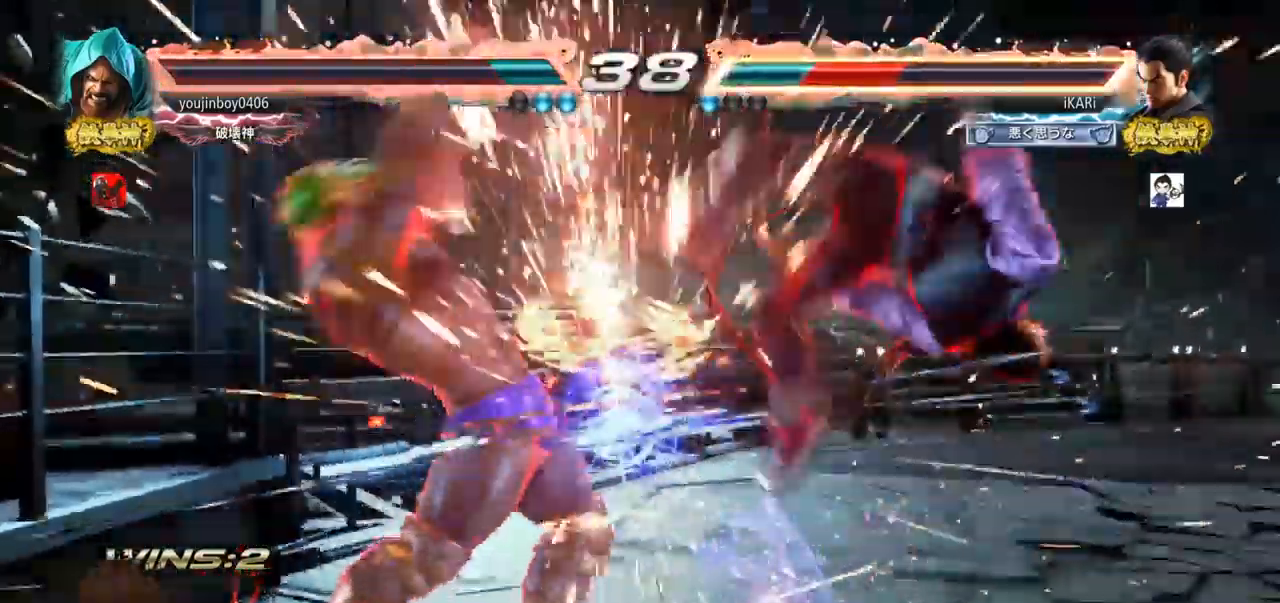
{"buttons": [], "left_stick": "center", "events": []}
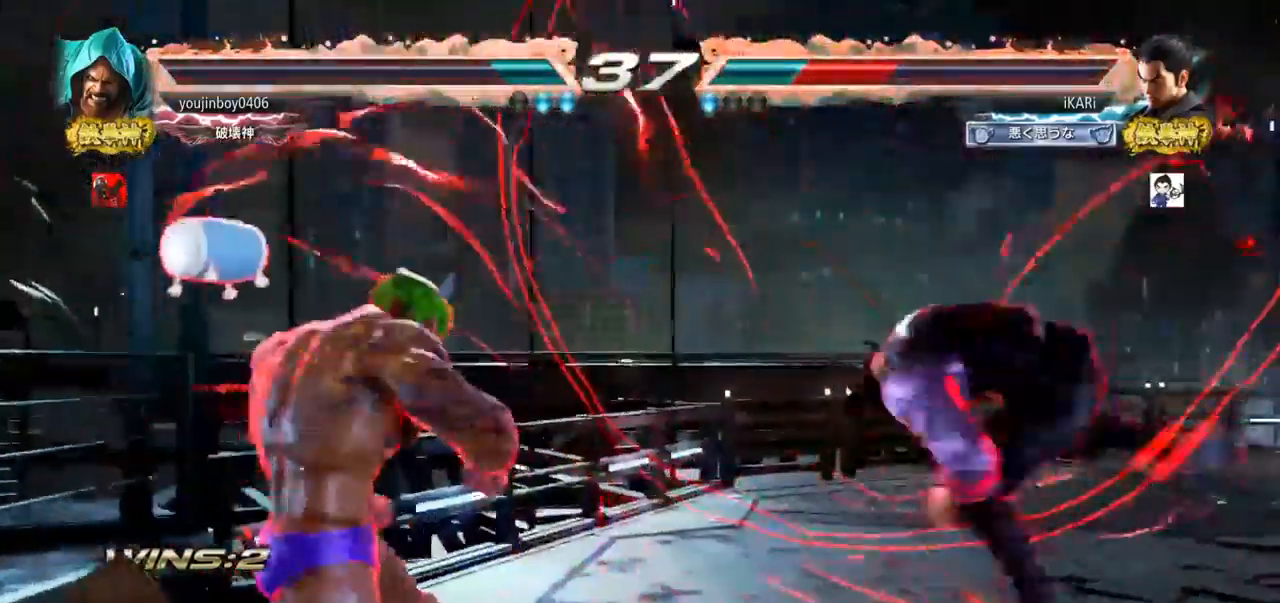
{"buttons": [], "left_stick": "right", "events": [[334, "left_stick", "right"]]}
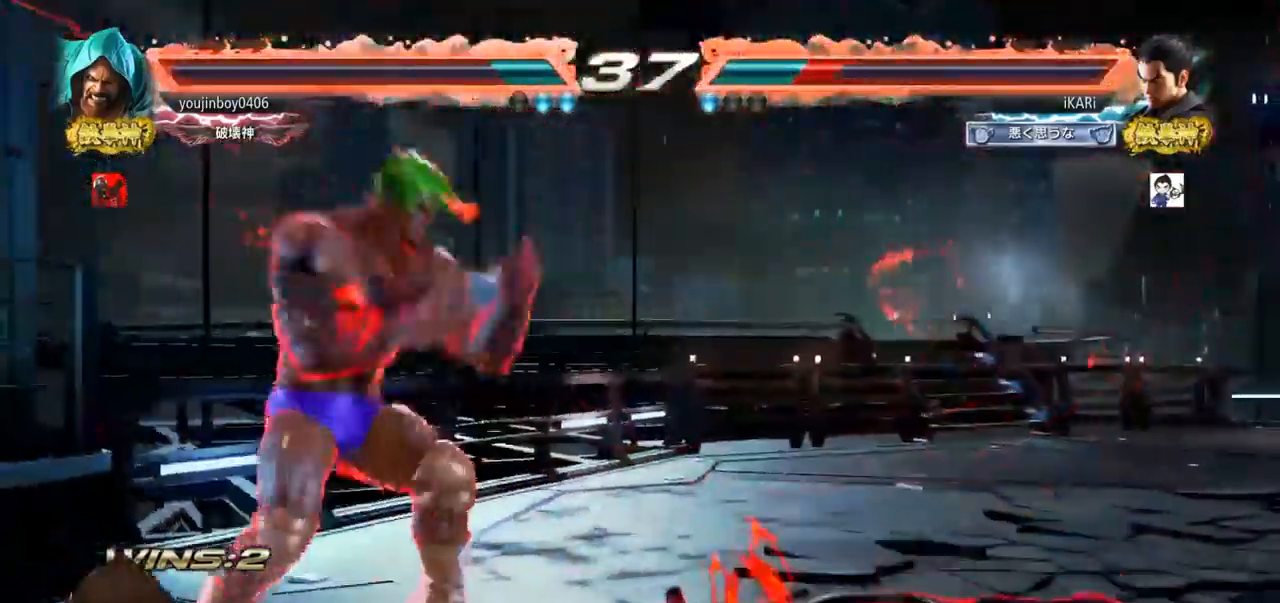
{"buttons": [], "left_stick": "right", "events": []}
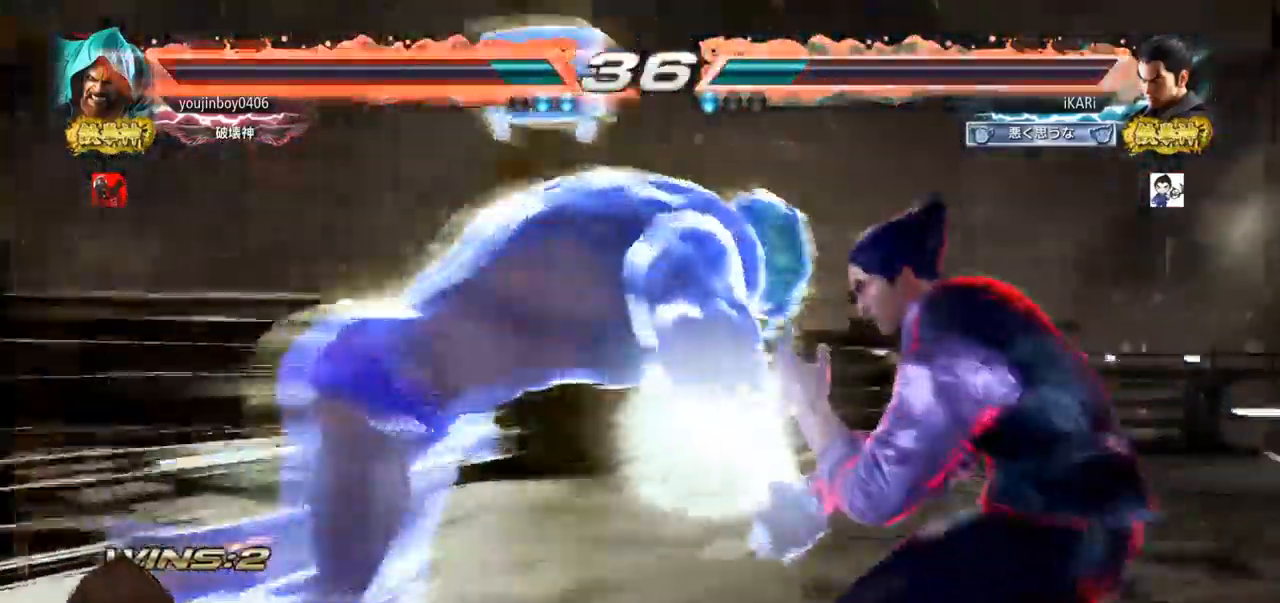
{"buttons": [], "left_stick": "center", "events": [[450, "left_stick", "center"]]}
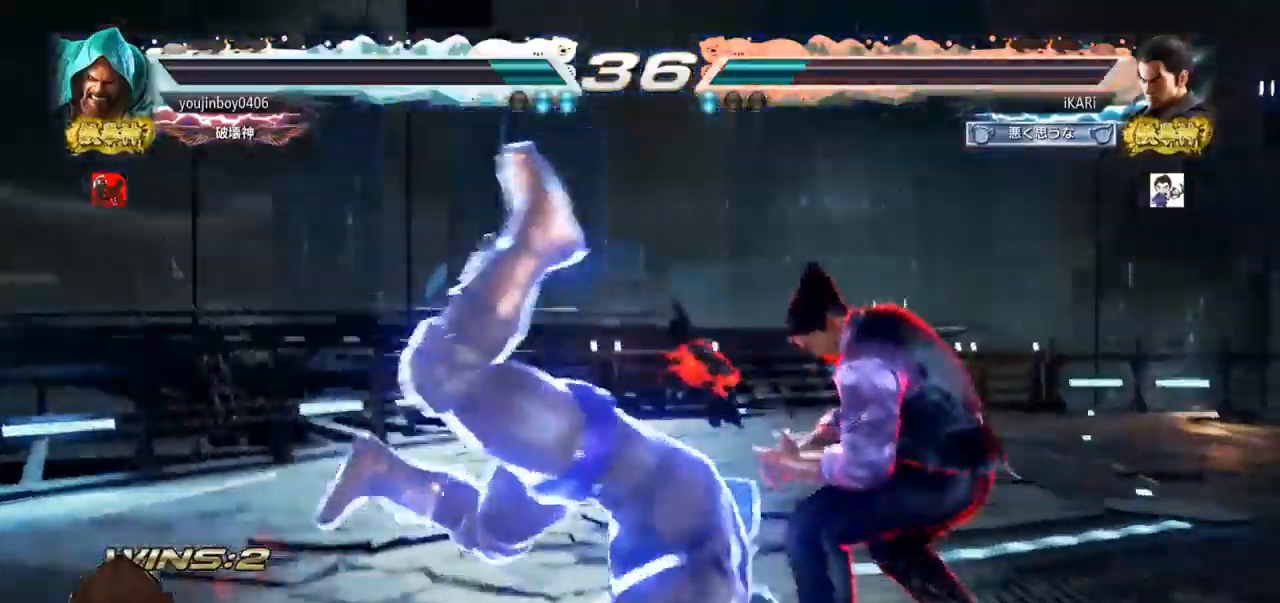
{"buttons": [], "left_stick": "down-right", "events": [[317, "left_stick", "right"], [367, "left_stick", "center"], [451, "left_stick", "down-right"]]}
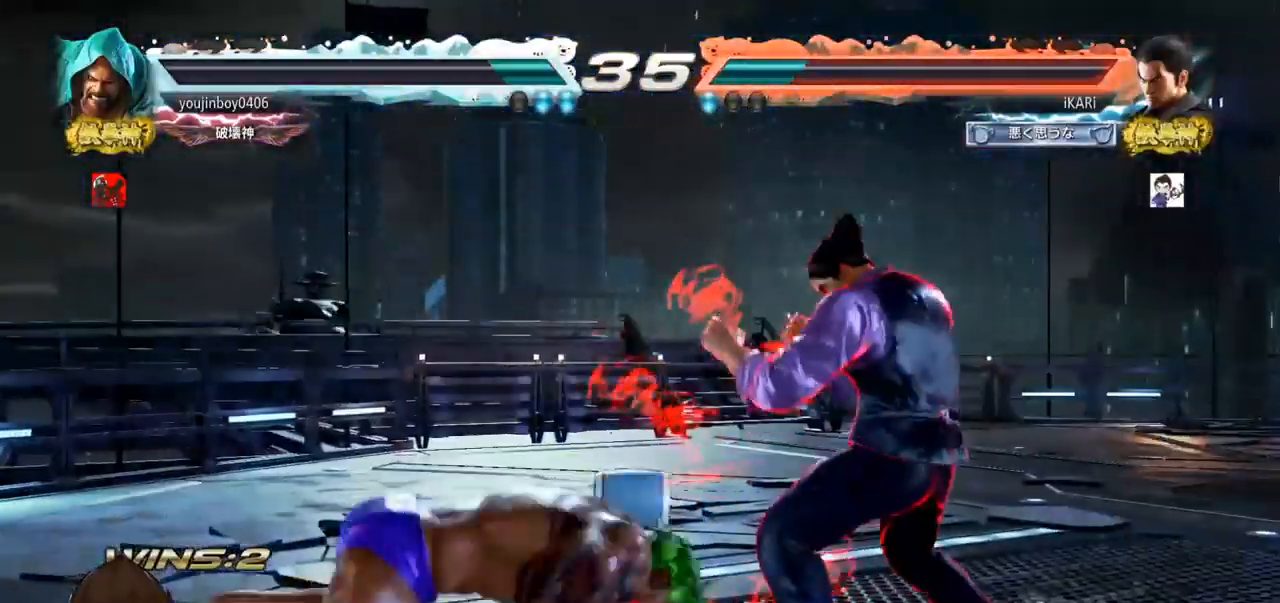
{"buttons": [], "left_stick": "center", "events": [[484, "left_stick", "center"]]}
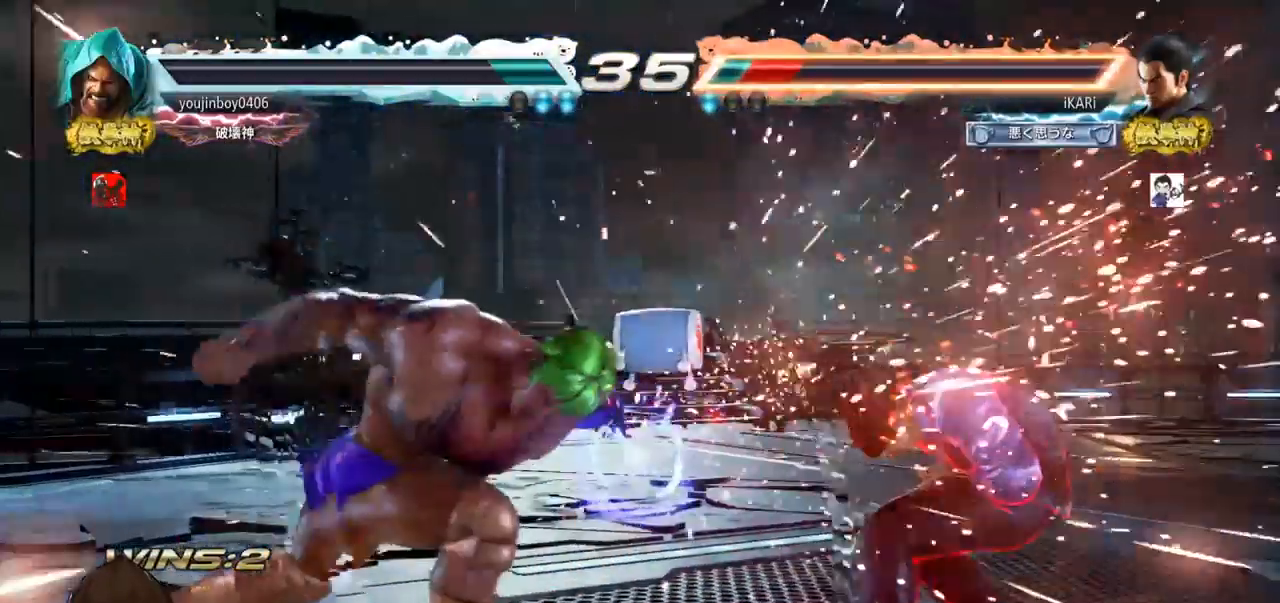
{"buttons": [], "left_stick": "right", "events": [[217, "left_stick", "right"], [267, "left_stick", "center"], [351, "left_stick", "right"]]}
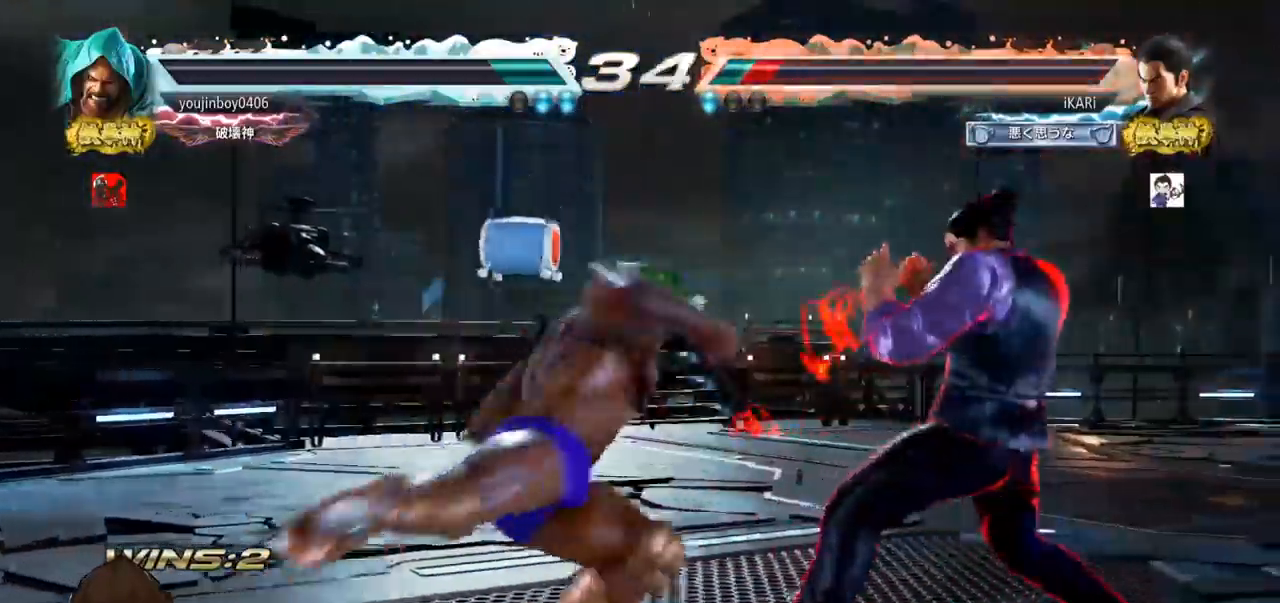
{"buttons": [], "left_stick": "center", "events": [[17, "left_stick", "down-right"], [317, "left_stick", "center"], [334, "CIRCLE", "down"], [384, "CIRCLE", "up"], [434, "CIRCLE", "down"], [467, "CIRCLE", "up"]]}